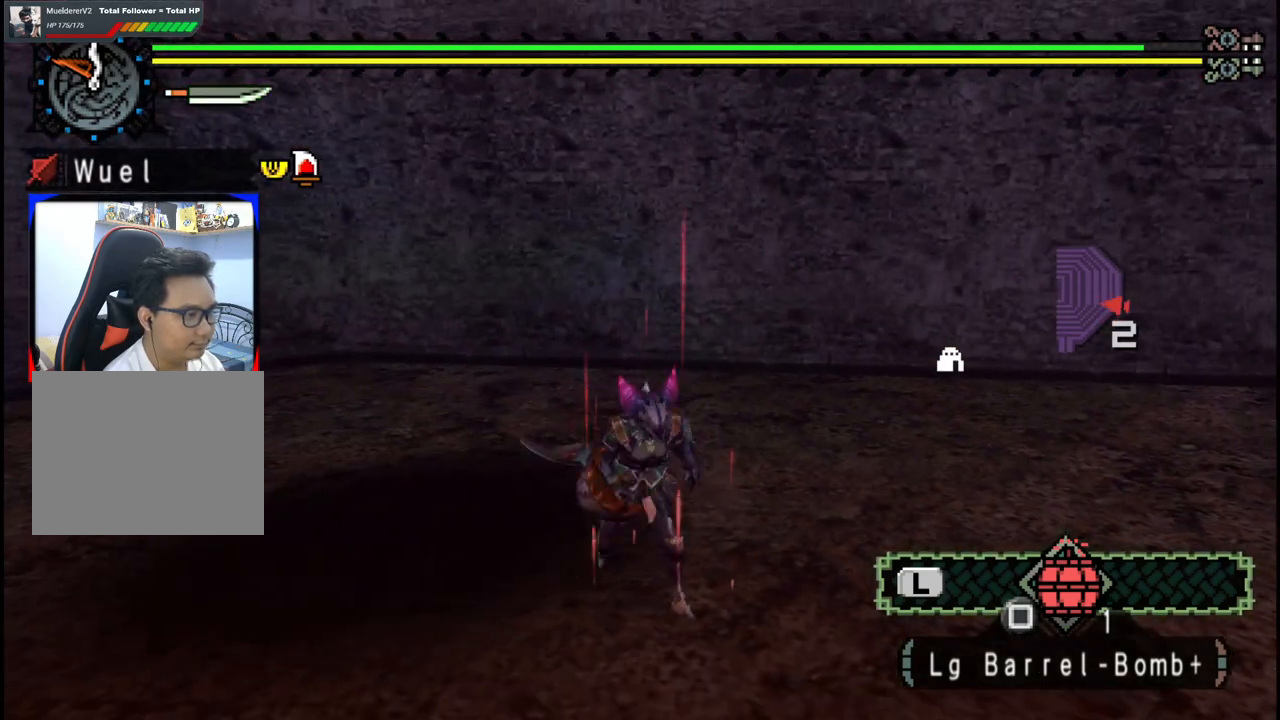
Gameplay with a controller (Xbox layout); each line is a JSON object with the inputs held at the frame after it (dt_ms = milliseconds from this image to that frame). "events" lists button and stick changes between this image and that frame as [ms after this image, input, new state], when the widget could be followed in between. Not read: L2 L3 R1 R2 R3 Y.
{"dt_ms": 500, "buttons": [], "left_stick": "down", "right_stick": "center", "events": [[250, "right_stick", "right"], [433, "right_stick", "center"], [450, "left_stick", "down"]]}
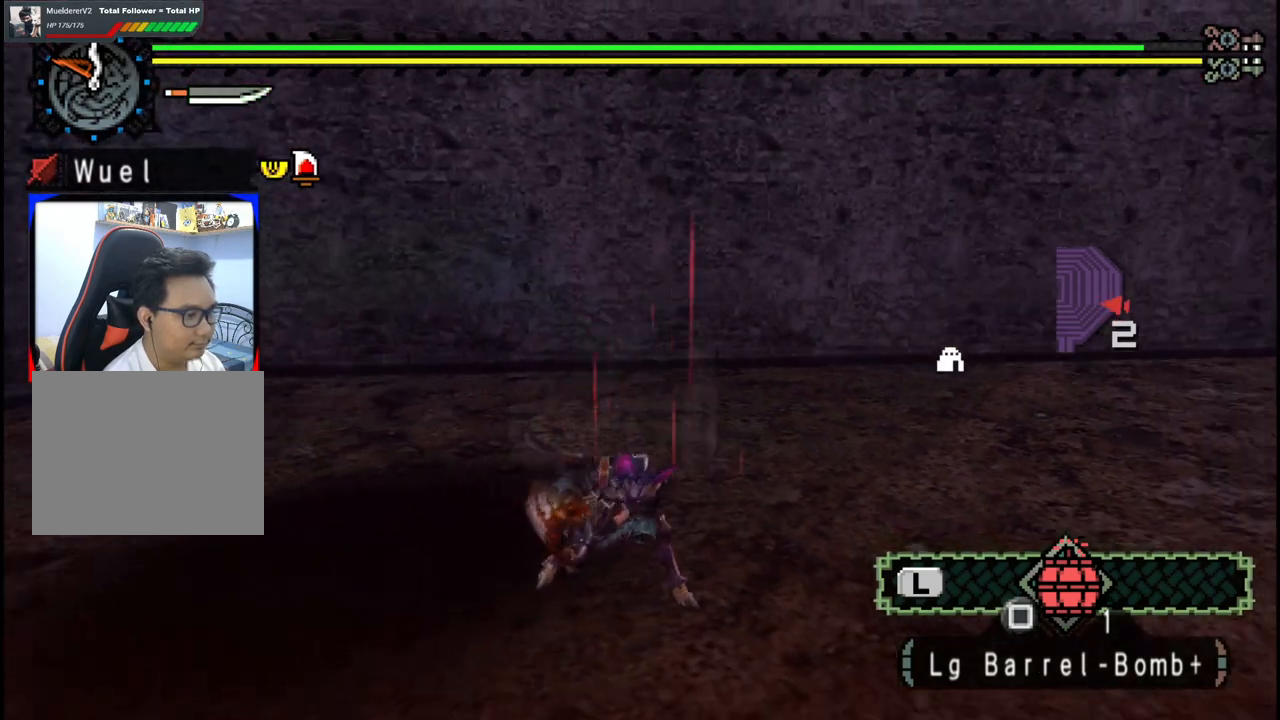
{"dt_ms": 500, "buttons": [], "left_stick": "down", "right_stick": "center", "events": []}
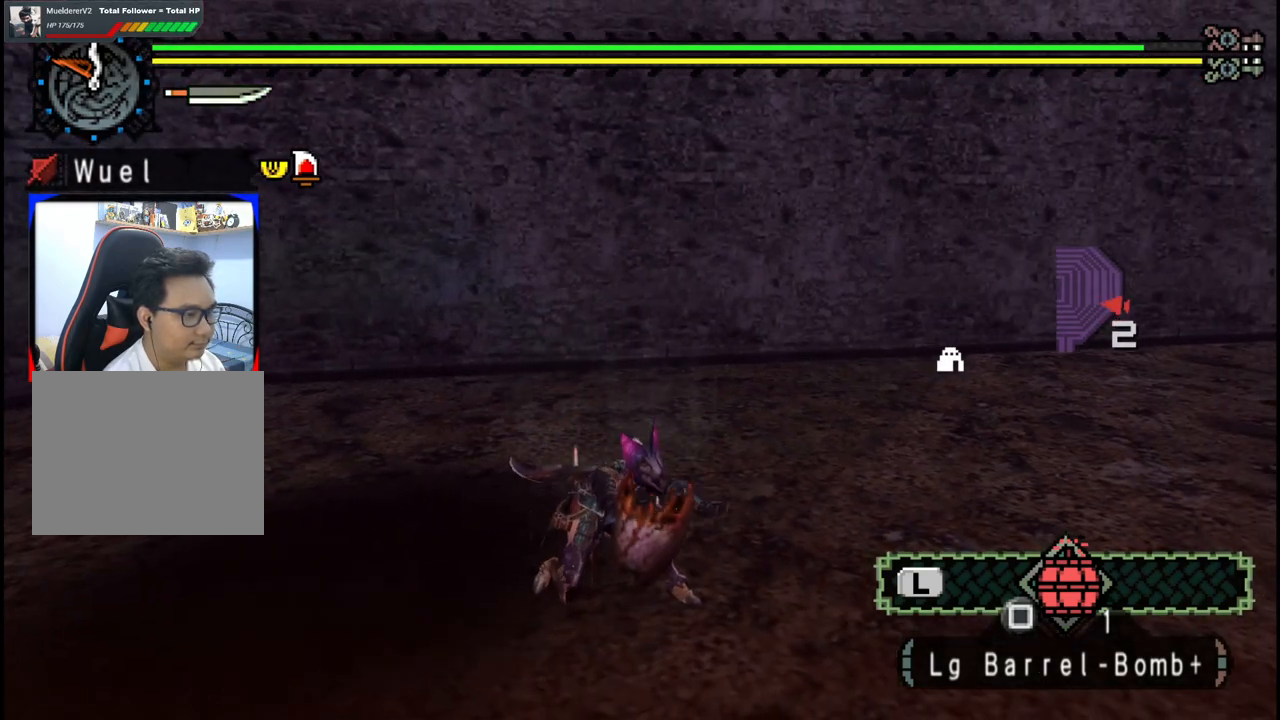
{"dt_ms": 500, "buttons": [], "left_stick": "down", "right_stick": "center", "events": []}
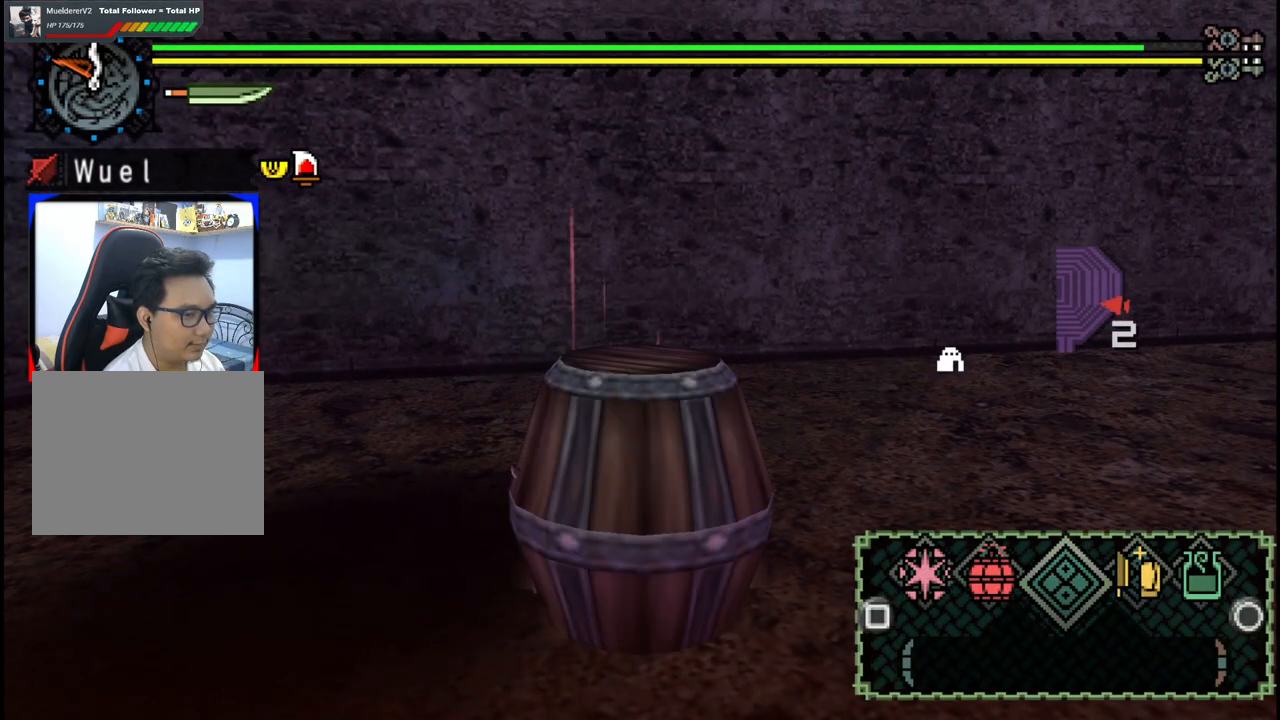
{"dt_ms": 500, "buttons": [], "left_stick": "down", "right_stick": "center", "events": [[400, "X", "down"], [483, "X", "up"]]}
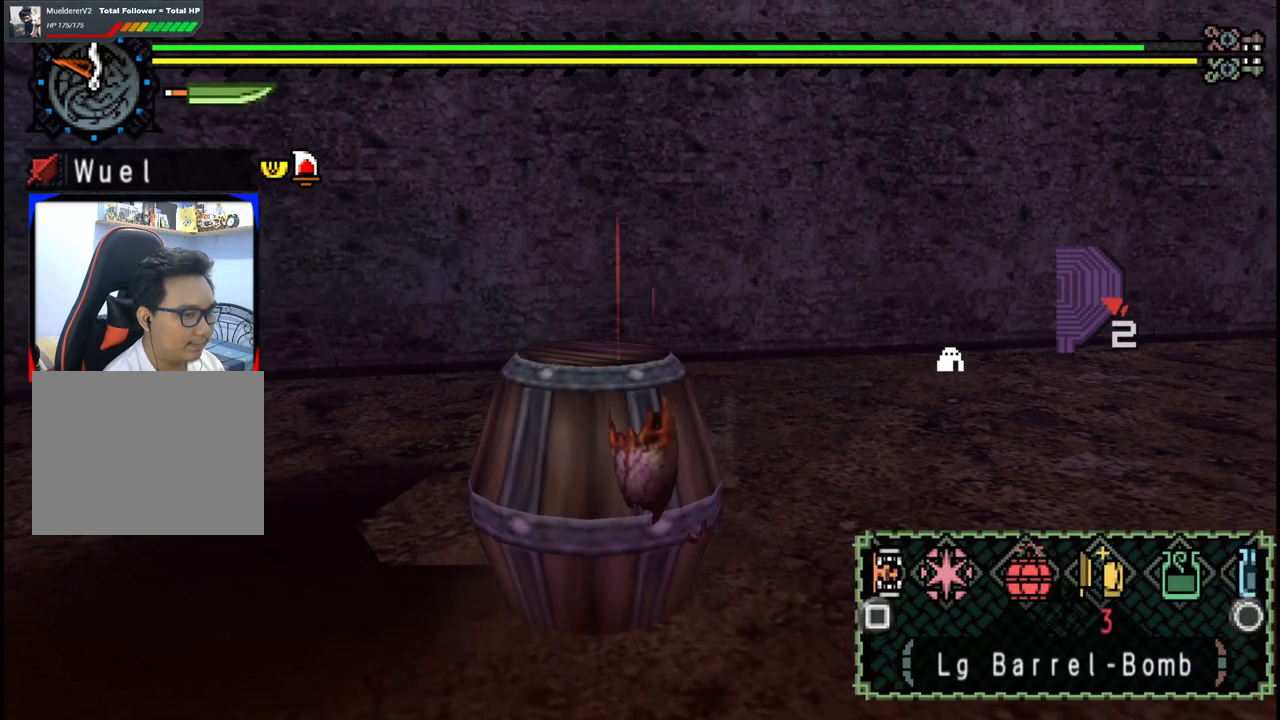
{"dt_ms": 500, "buttons": [], "left_stick": "down", "right_stick": "center", "events": [[33, "X", "down"], [133, "X", "up"]]}
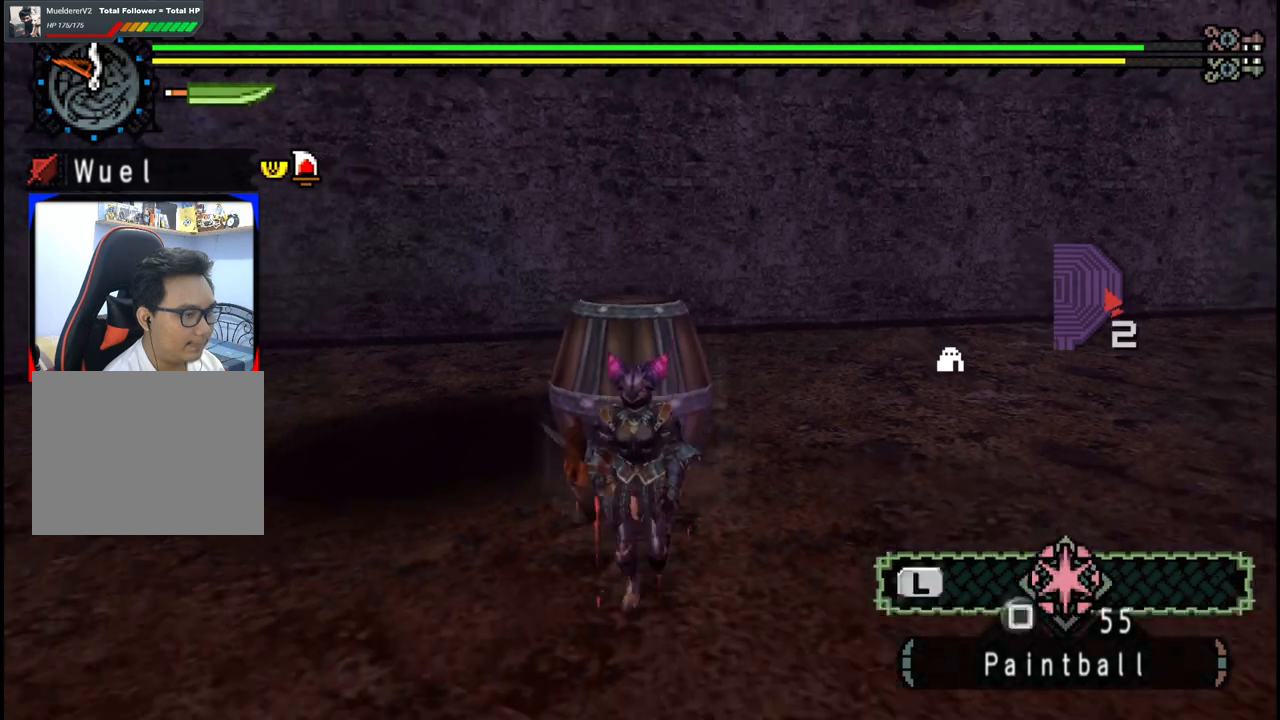
{"dt_ms": 500, "buttons": [], "left_stick": "down", "right_stick": "center", "events": []}
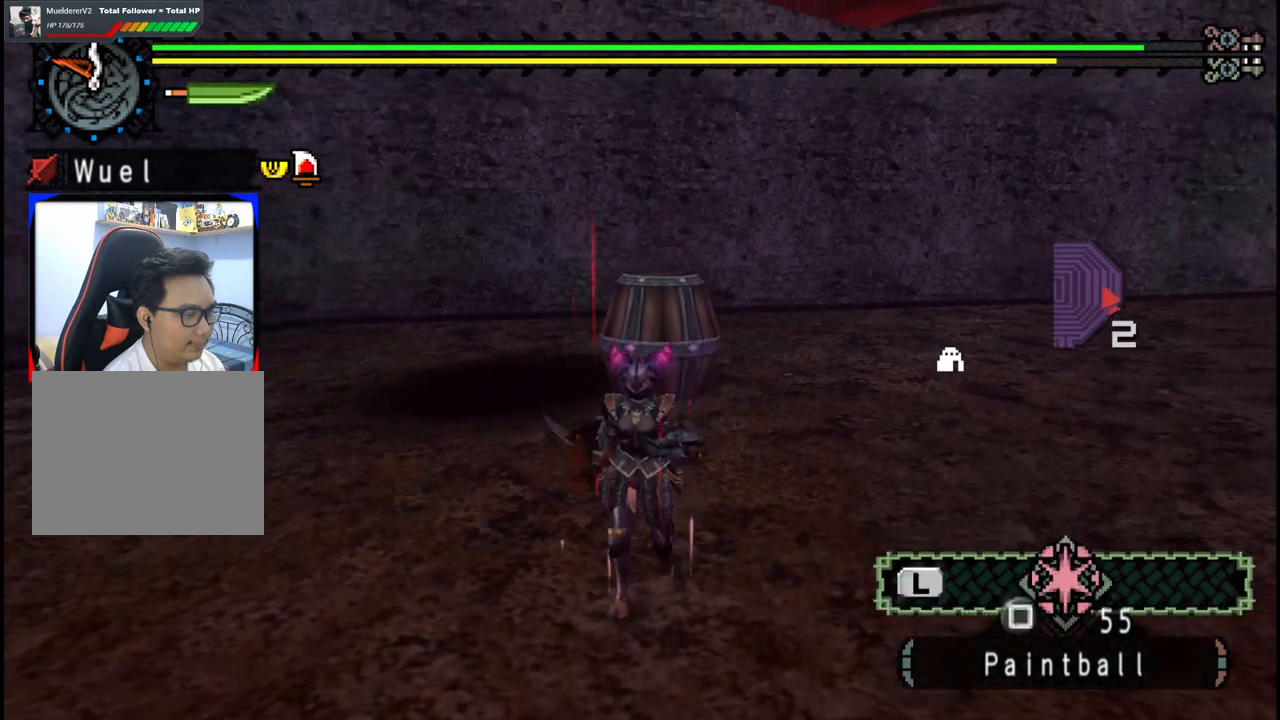
{"dt_ms": 500, "buttons": [], "left_stick": "down", "right_stick": "center", "events": []}
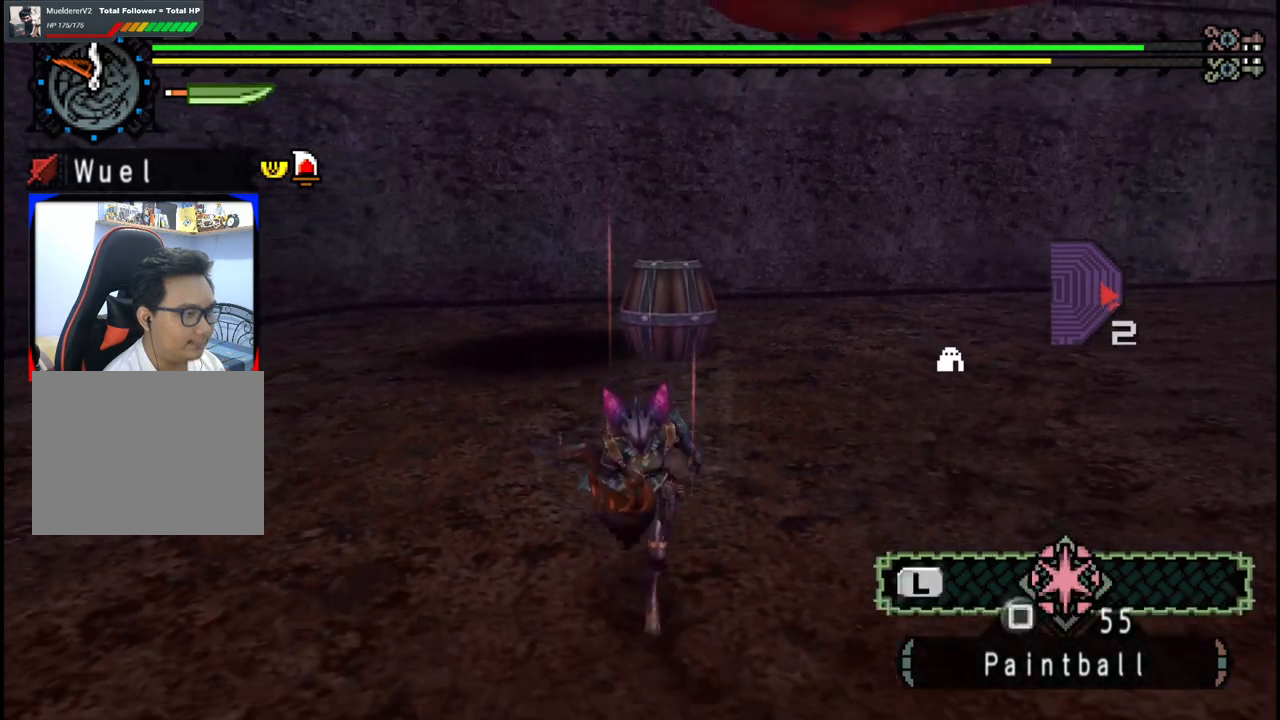
{"dt_ms": 500, "buttons": [], "left_stick": "down", "right_stick": "center", "events": []}
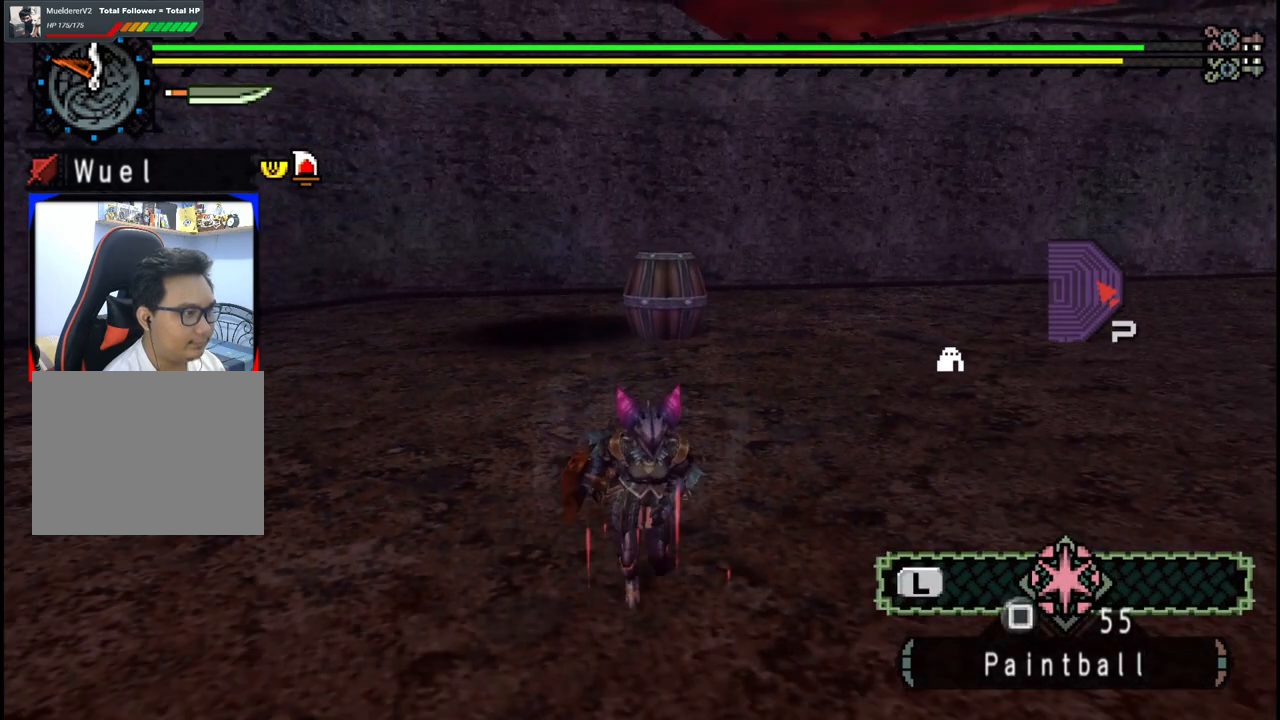
{"dt_ms": 500, "buttons": [], "left_stick": "down", "right_stick": "center", "events": []}
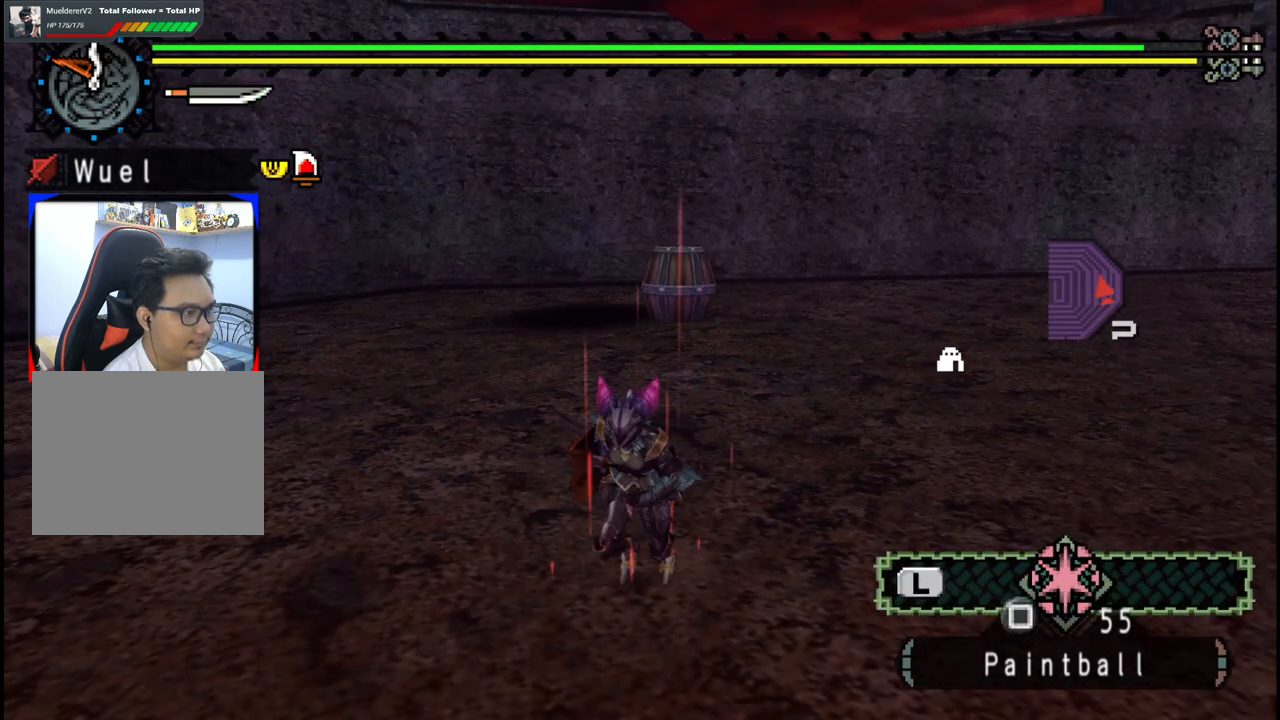
{"dt_ms": 500, "buttons": [], "left_stick": "right", "right_stick": "center", "events": [[50, "left_stick", "down-right"], [483, "left_stick", "right"]]}
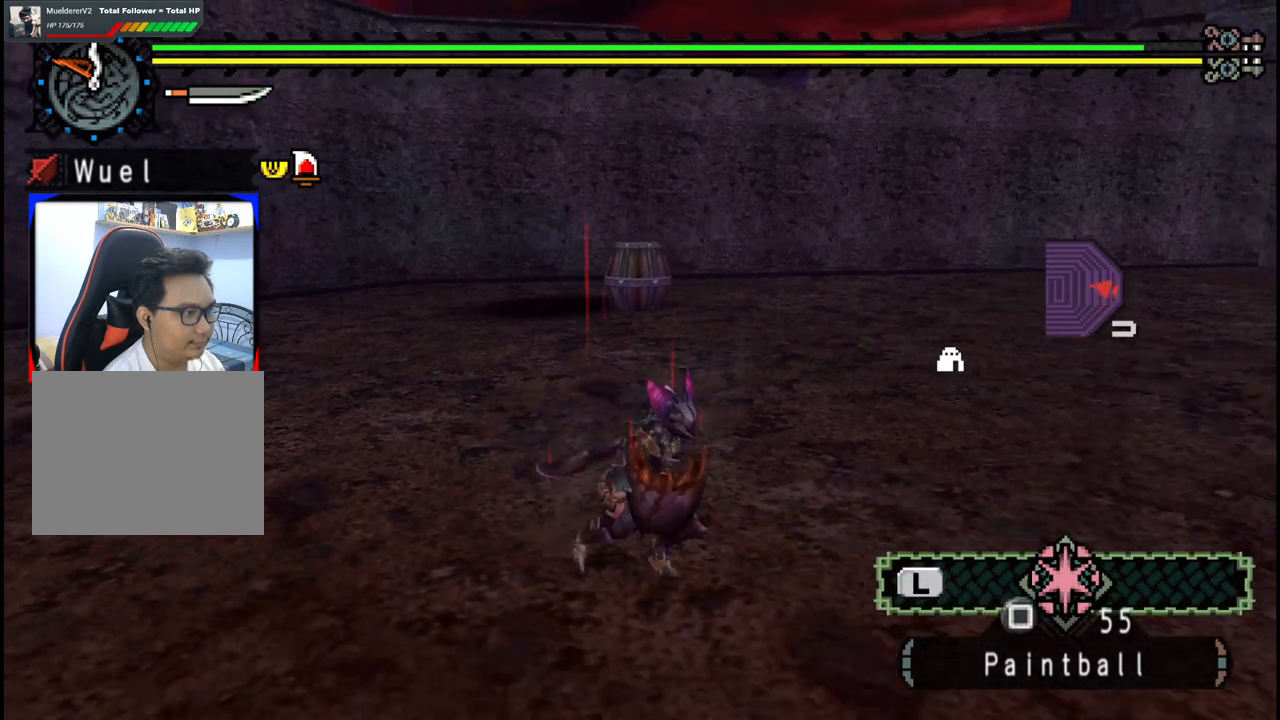
{"dt_ms": 500, "buttons": [], "left_stick": "up-left", "right_stick": "center", "events": [[17, "left_stick", "up-right"], [283, "left_stick", "up"], [433, "left_stick", "up-left"]]}
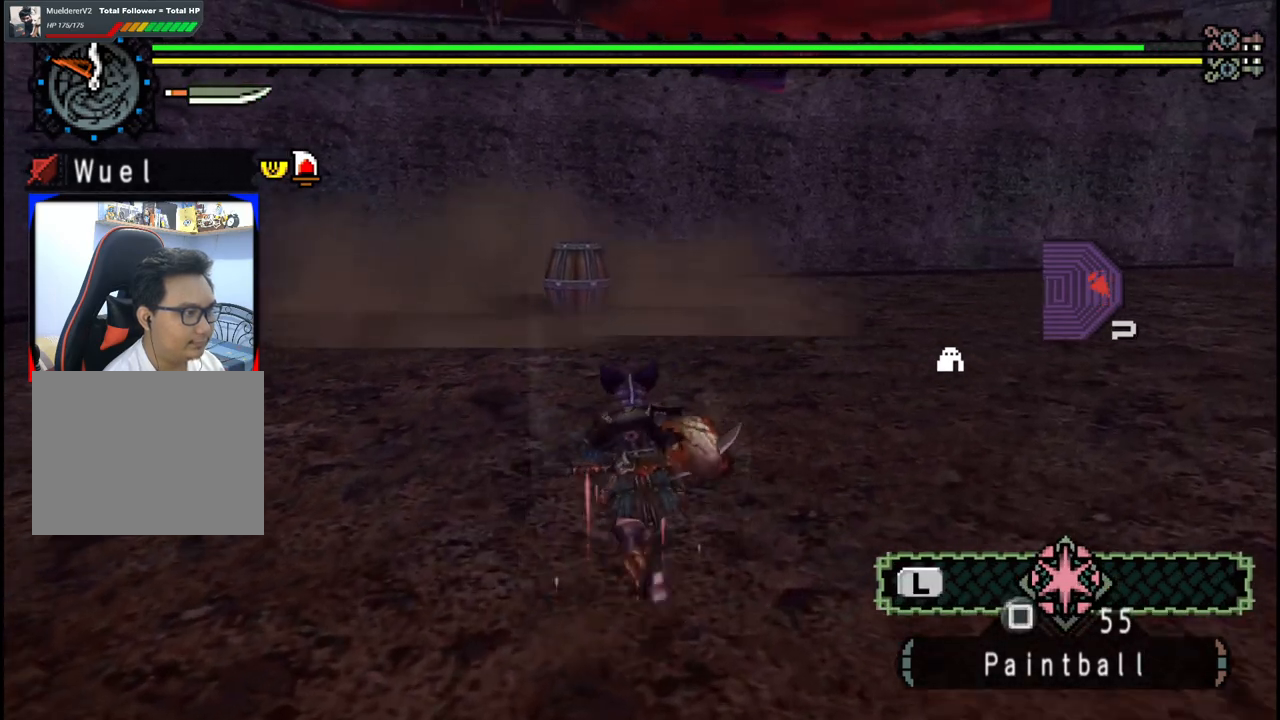
{"dt_ms": 500, "buttons": [], "left_stick": "up-left", "right_stick": "center", "events": [[33, "left_stick", "left"], [350, "left_stick", "up-left"]]}
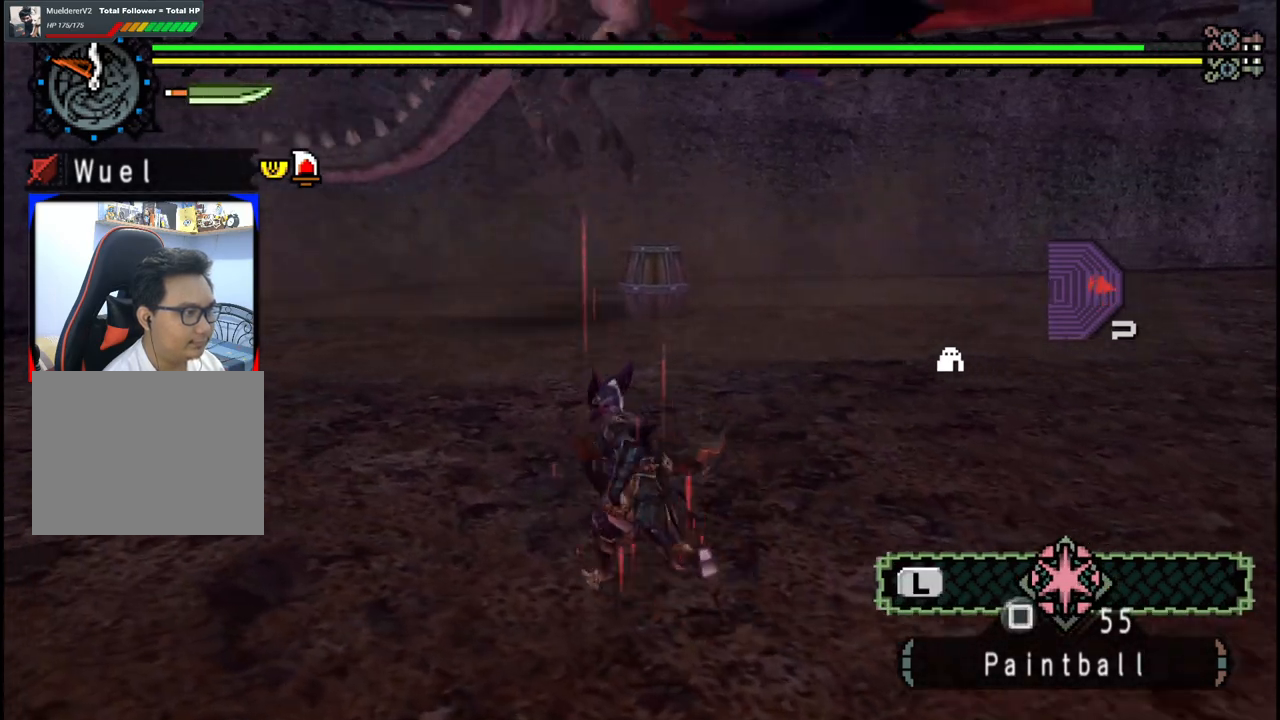
{"dt_ms": 500, "buttons": [], "left_stick": "up", "right_stick": "center", "events": [[33, "left_stick", "up-right"], [100, "left_stick", "right"], [383, "left_stick", "up"]]}
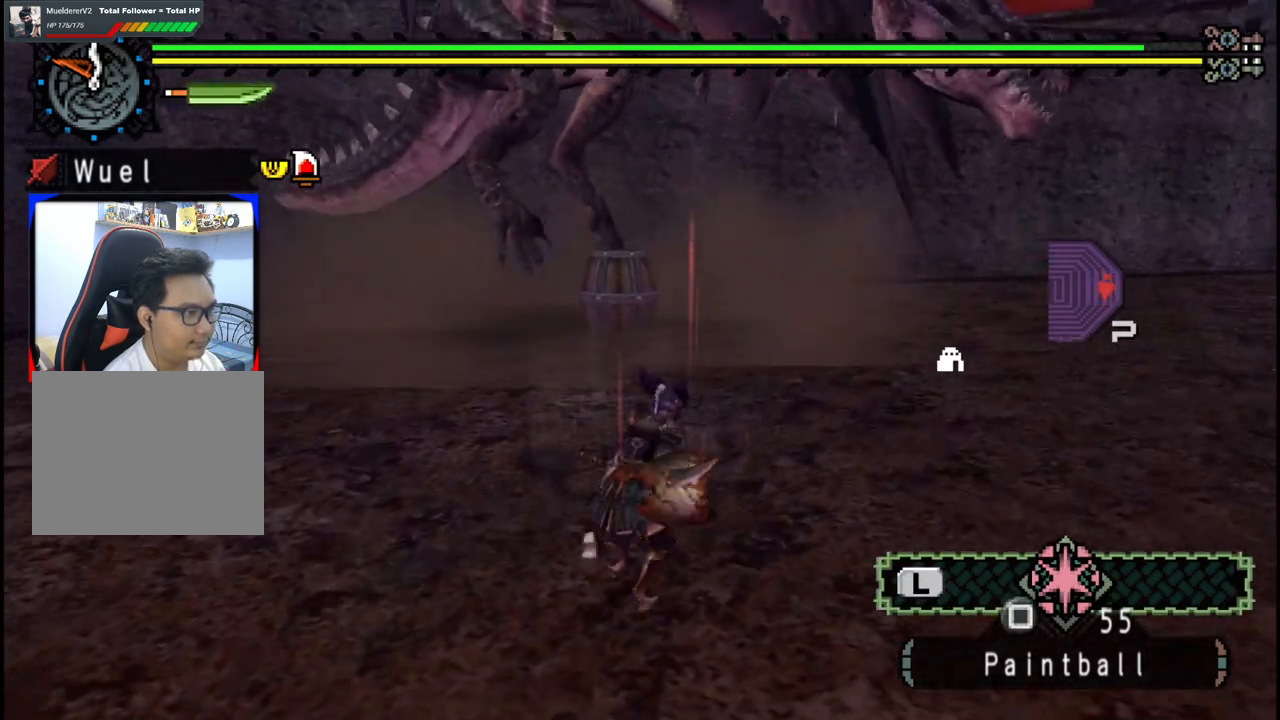
{"dt_ms": 500, "buttons": [], "left_stick": "center", "right_stick": "center", "events": [[350, "X", "down"], [433, "X", "up"], [500, "left_stick", "center"]]}
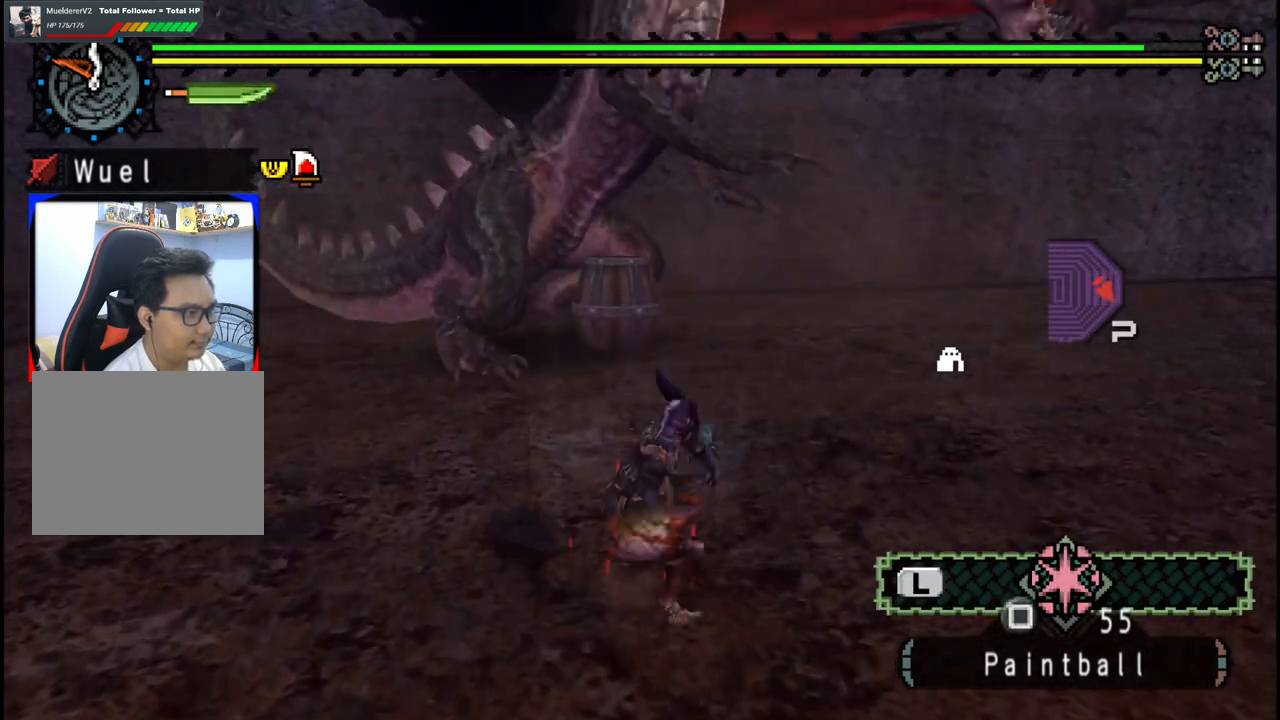
{"dt_ms": 1000, "buttons": [], "left_stick": "up-left", "right_stick": "center", "events": [[500, "left_stick", "left"], [633, "left_stick", "up-left"]]}
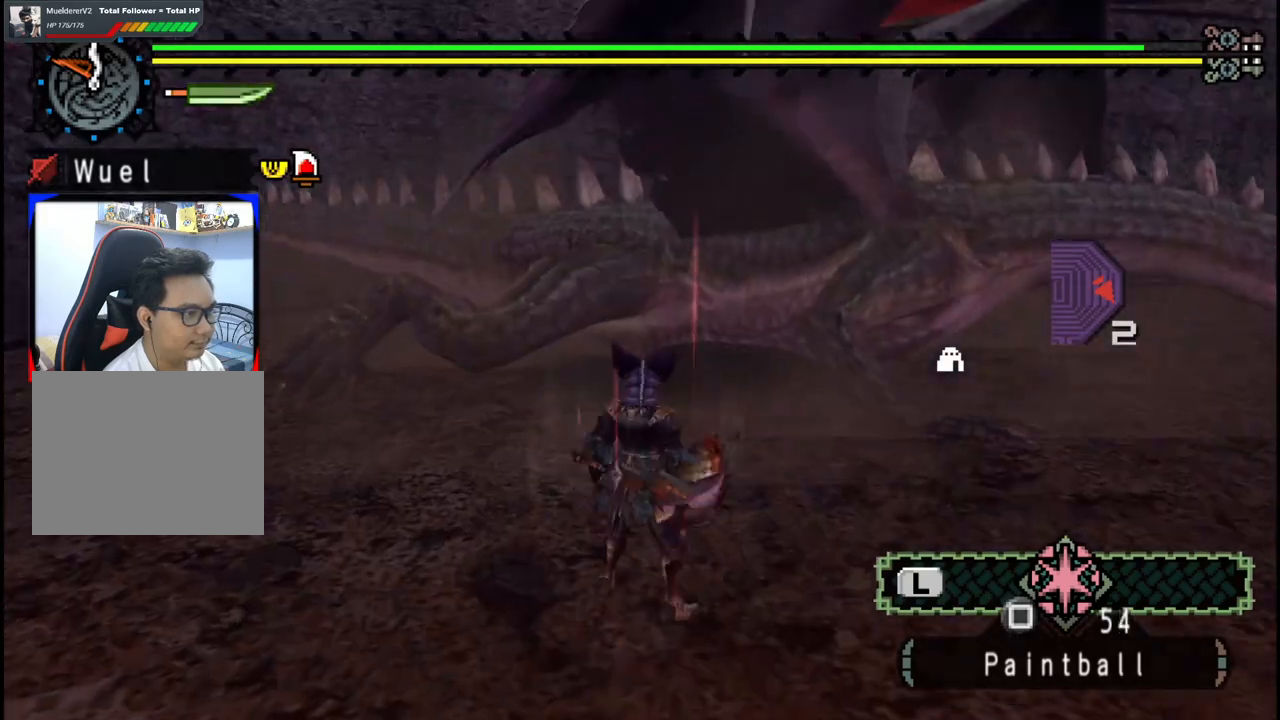
{"dt_ms": 500, "buttons": [], "left_stick": "down-left", "right_stick": "center", "events": [[217, "left_stick", "left"], [333, "left_stick", "down-left"]]}
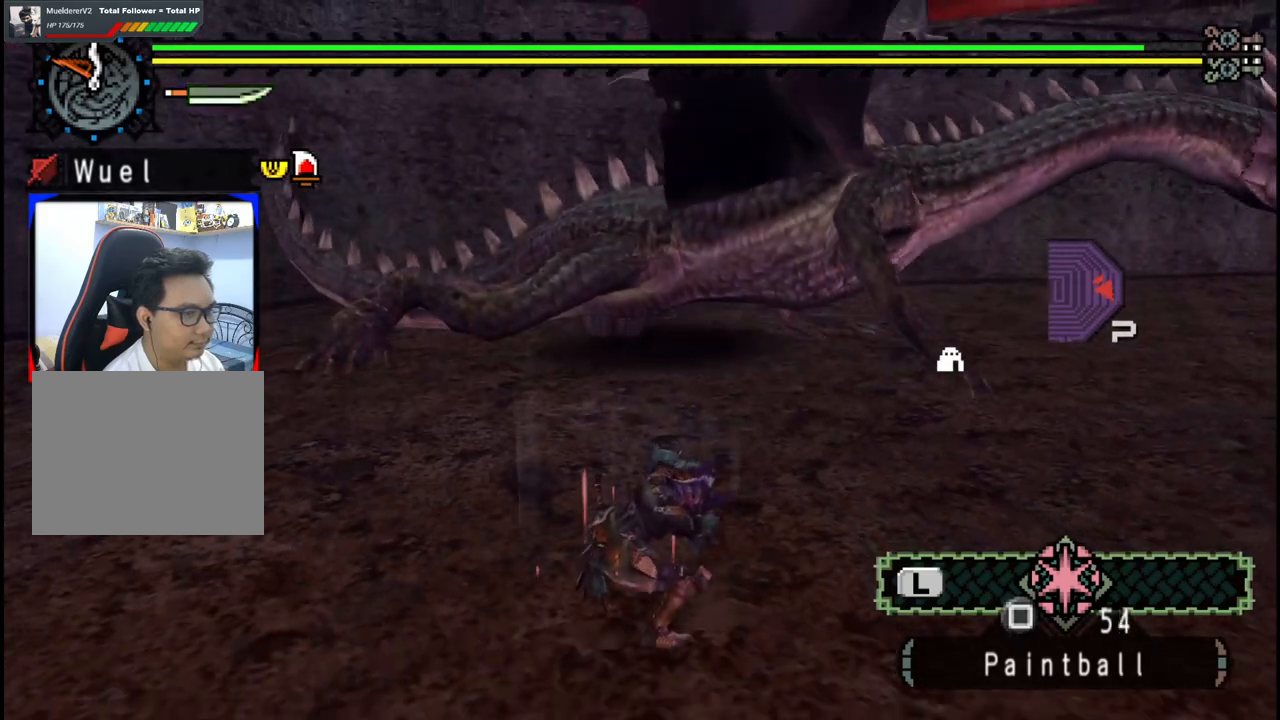
{"dt_ms": 500, "buttons": [], "left_stick": "left", "right_stick": "center", "events": [[50, "left_stick", "center"], [200, "left_stick", "left"]]}
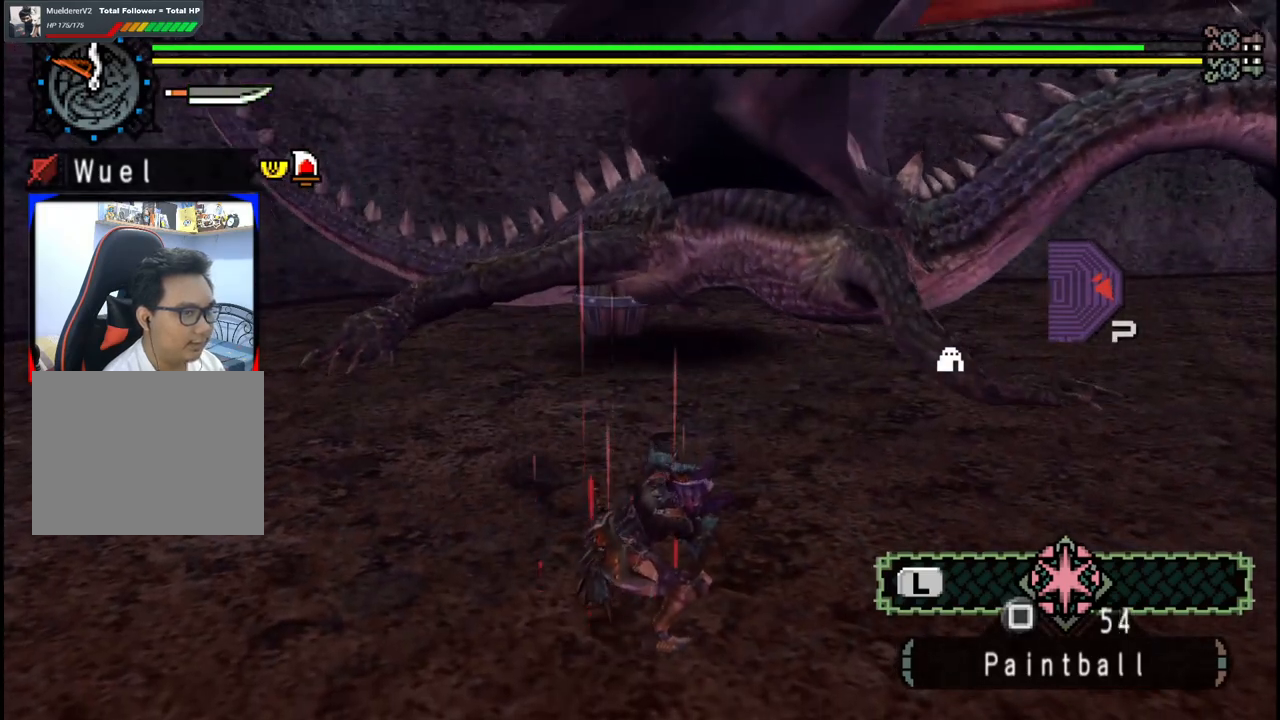
{"dt_ms": 500, "buttons": [], "left_stick": "left", "right_stick": "center", "events": []}
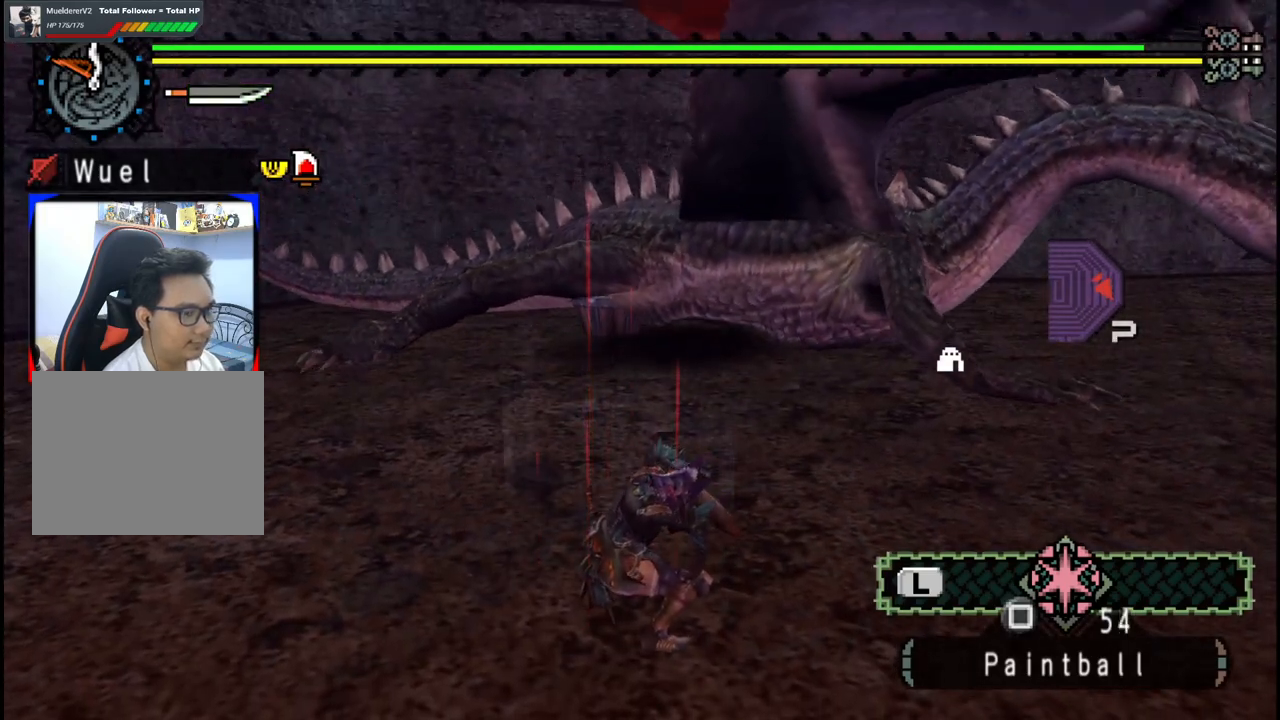
{"dt_ms": 500, "buttons": [], "left_stick": "up-left", "right_stick": "center", "events": [[217, "left_stick", "up-left"]]}
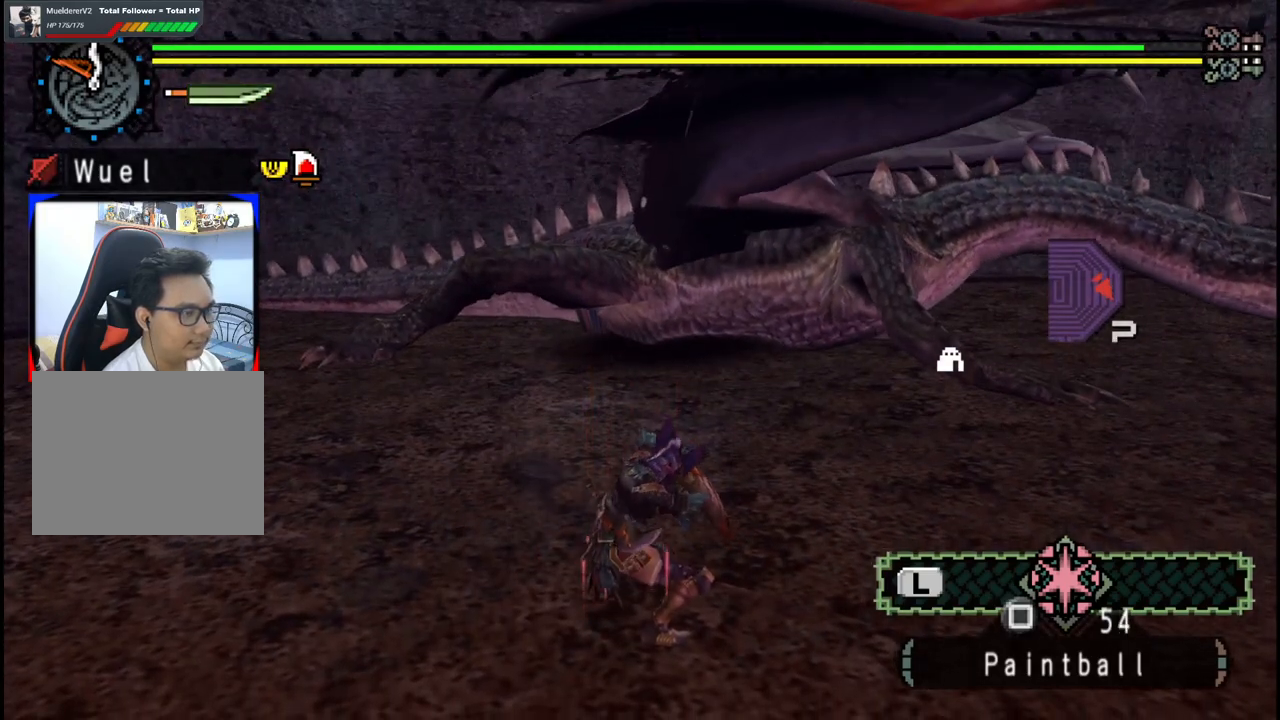
{"dt_ms": 1000, "buttons": [], "left_stick": "left", "right_stick": "center"}
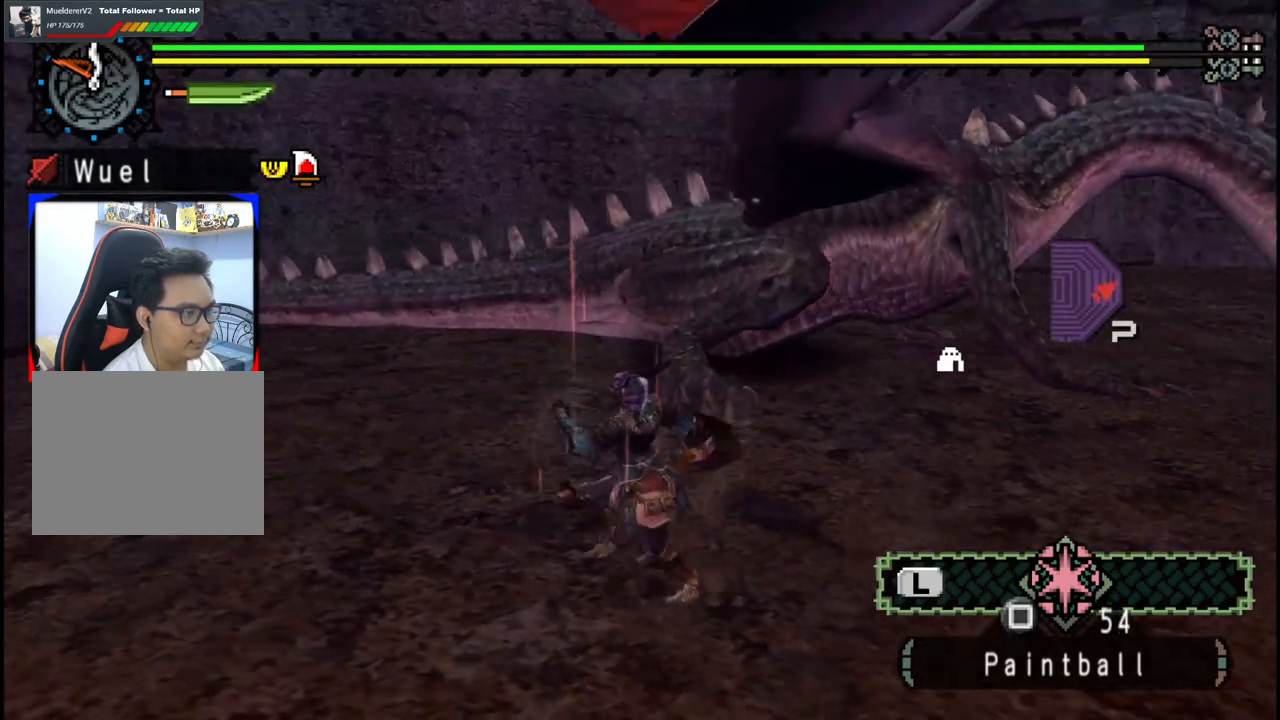
{"dt_ms": 500, "buttons": [], "left_stick": "left", "right_stick": "center", "events": [[167, "right_stick", "right"], [317, "right_stick", "center"]]}
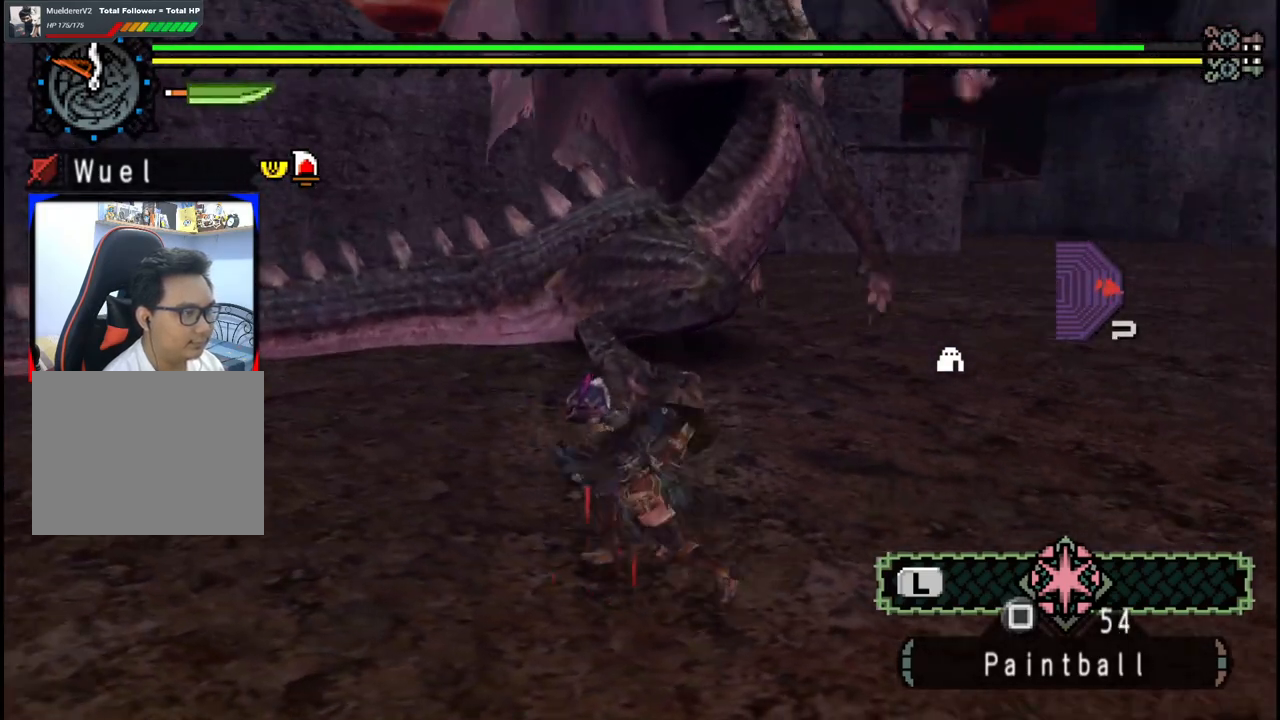
{"dt_ms": 500, "buttons": [], "left_stick": "down-left", "right_stick": "center", "events": [[350, "left_stick", "down-left"]]}
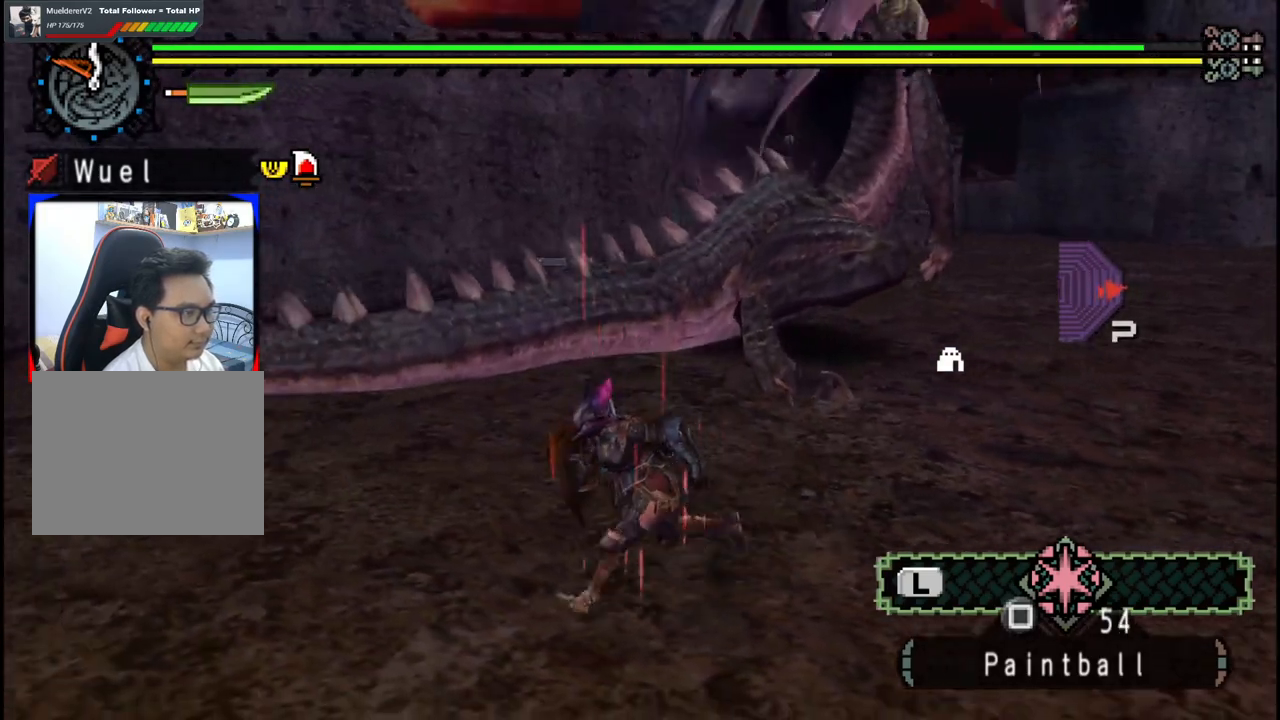
{"dt_ms": 500, "buttons": [], "left_stick": "down-left", "right_stick": "center", "events": [[17, "right_stick", "right"], [150, "right_stick", "center"]]}
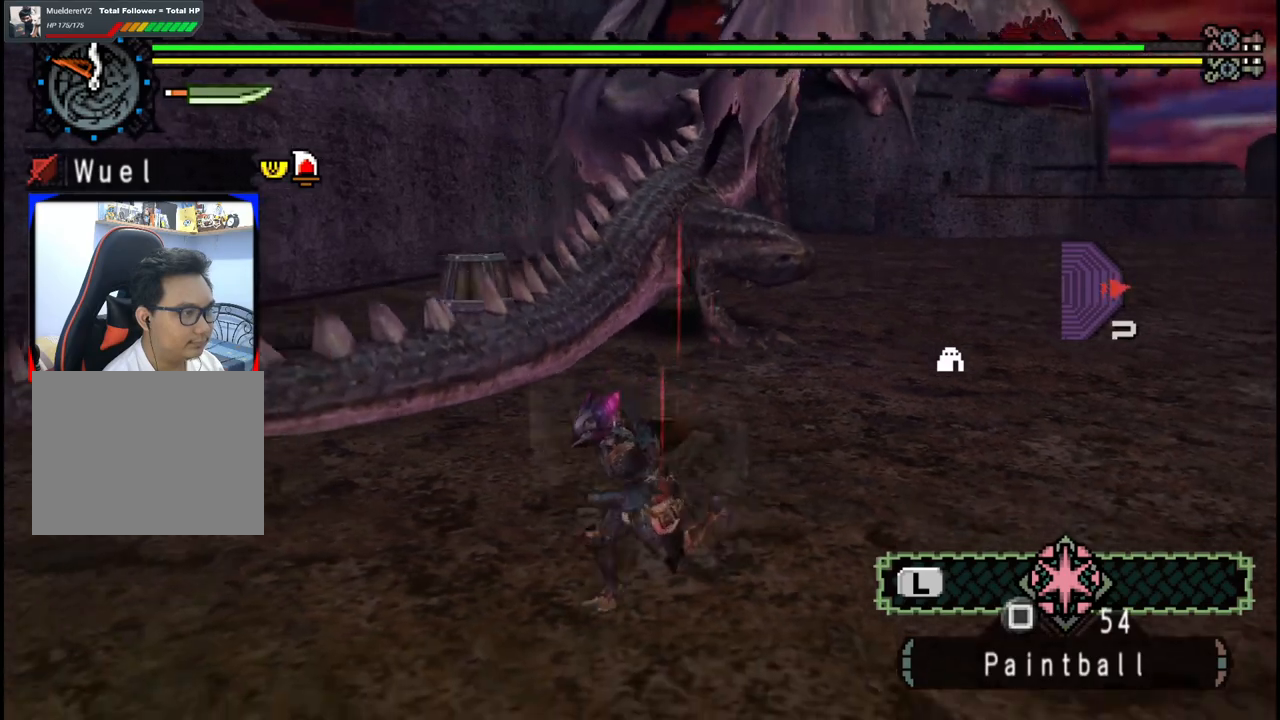
{"dt_ms": 500, "buttons": [], "left_stick": "left", "right_stick": "center", "events": [[17, "left_stick", "left"]]}
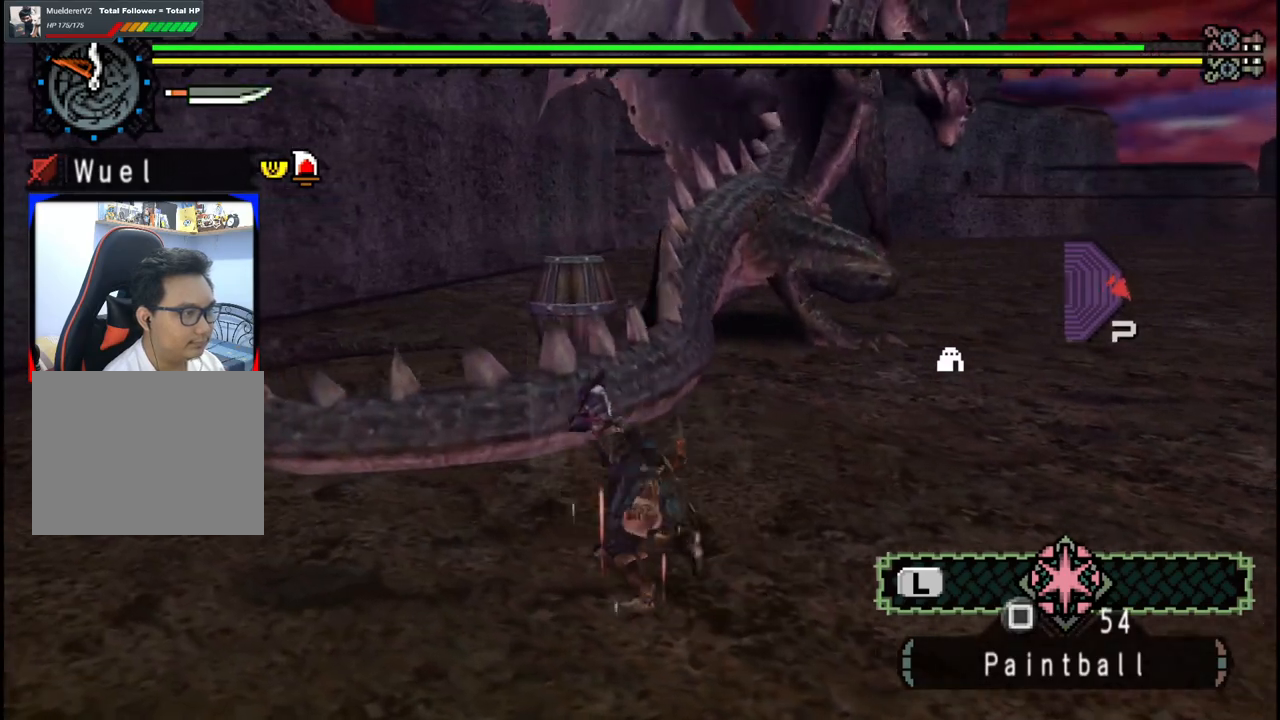
{"dt_ms": 500, "buttons": [], "left_stick": "up-left", "right_stick": "center", "events": [[200, "right_stick", "right"], [383, "right_stick", "center"], [433, "left_stick", "up-left"]]}
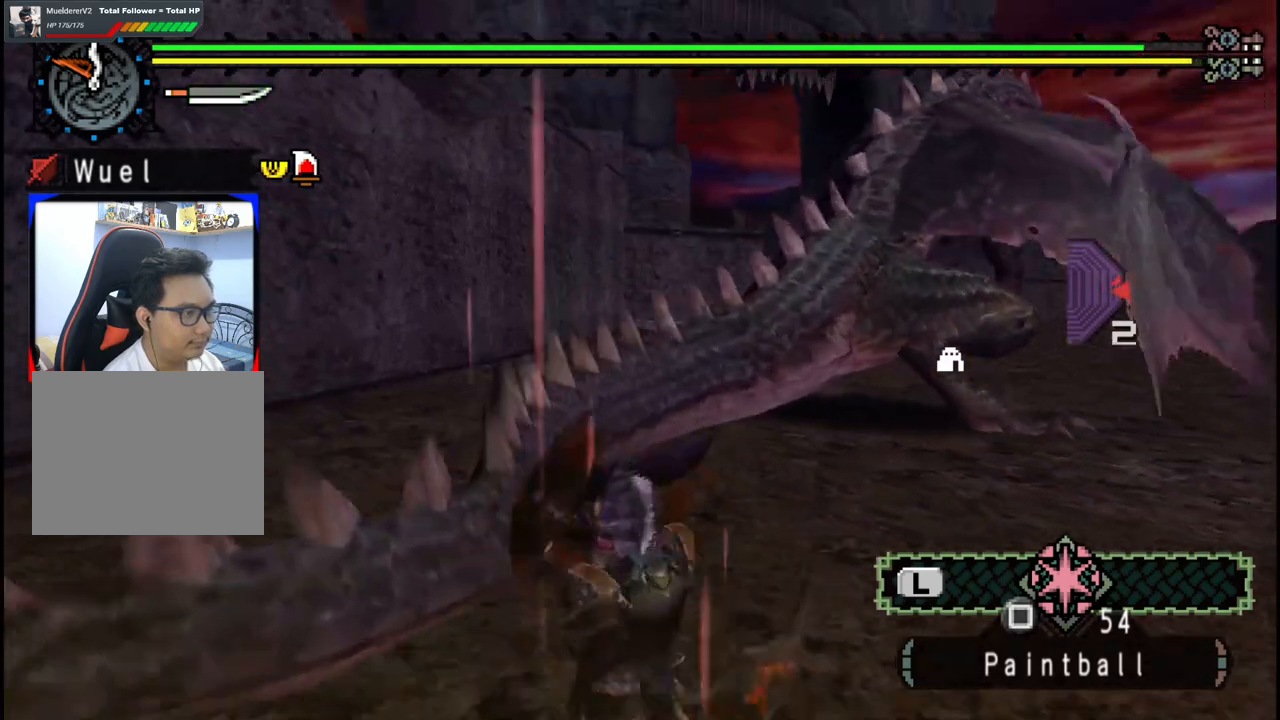
{"dt_ms": 500, "buttons": [], "left_stick": "down-right", "right_stick": "center", "events": [[350, "left_stick", "up-right"], [450, "left_stick", "down-right"]]}
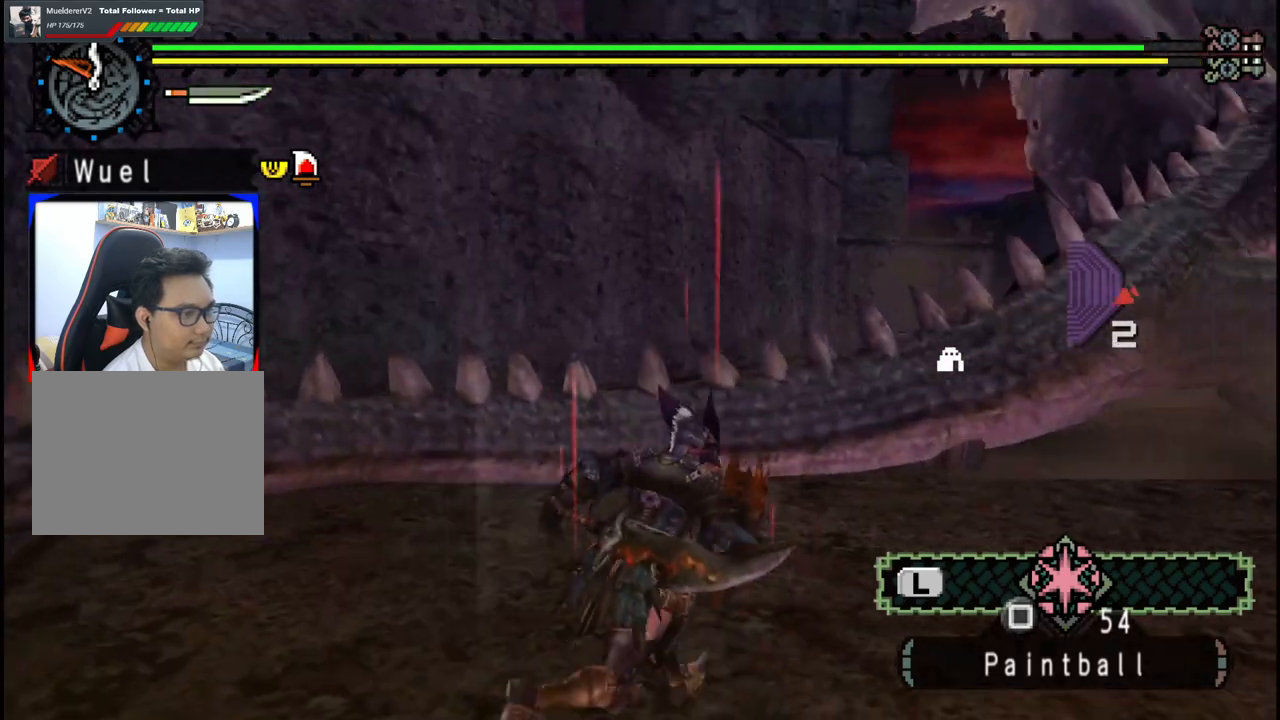
{"dt_ms": 500, "buttons": [], "left_stick": "down-right", "right_stick": "center", "events": [[50, "right_stick", "right"], [167, "right_stick", "center"], [250, "right_stick", "left"], [417, "right_stick", "center"]]}
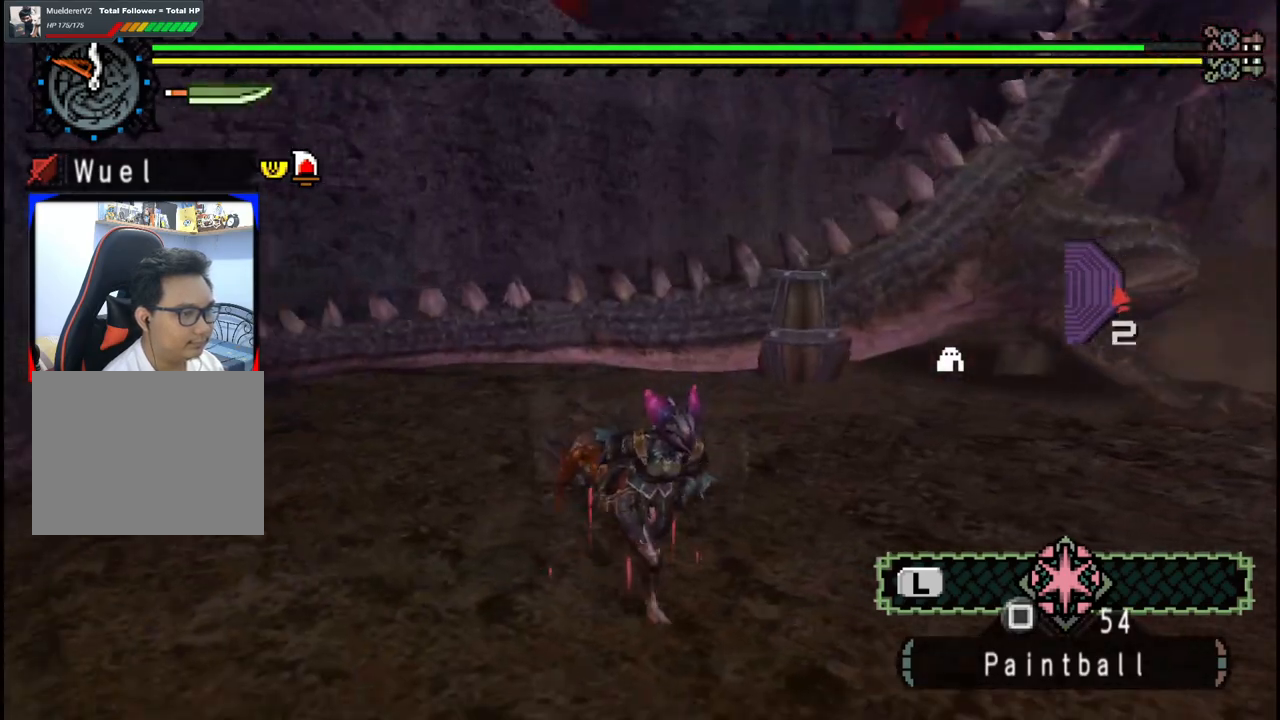
{"dt_ms": 500, "buttons": [], "left_stick": "down-right", "right_stick": "center", "events": []}
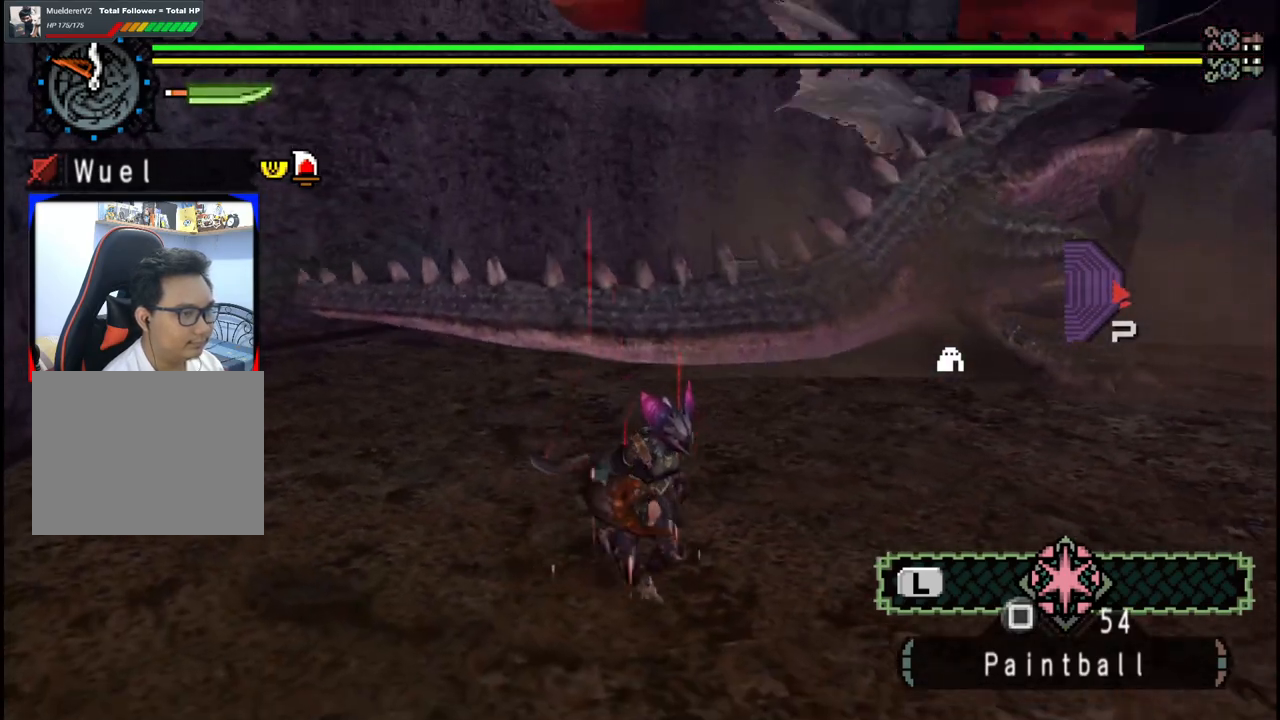
{"dt_ms": 500, "buttons": [], "left_stick": "up-right", "right_stick": "center", "events": [[450, "left_stick", "up-right"]]}
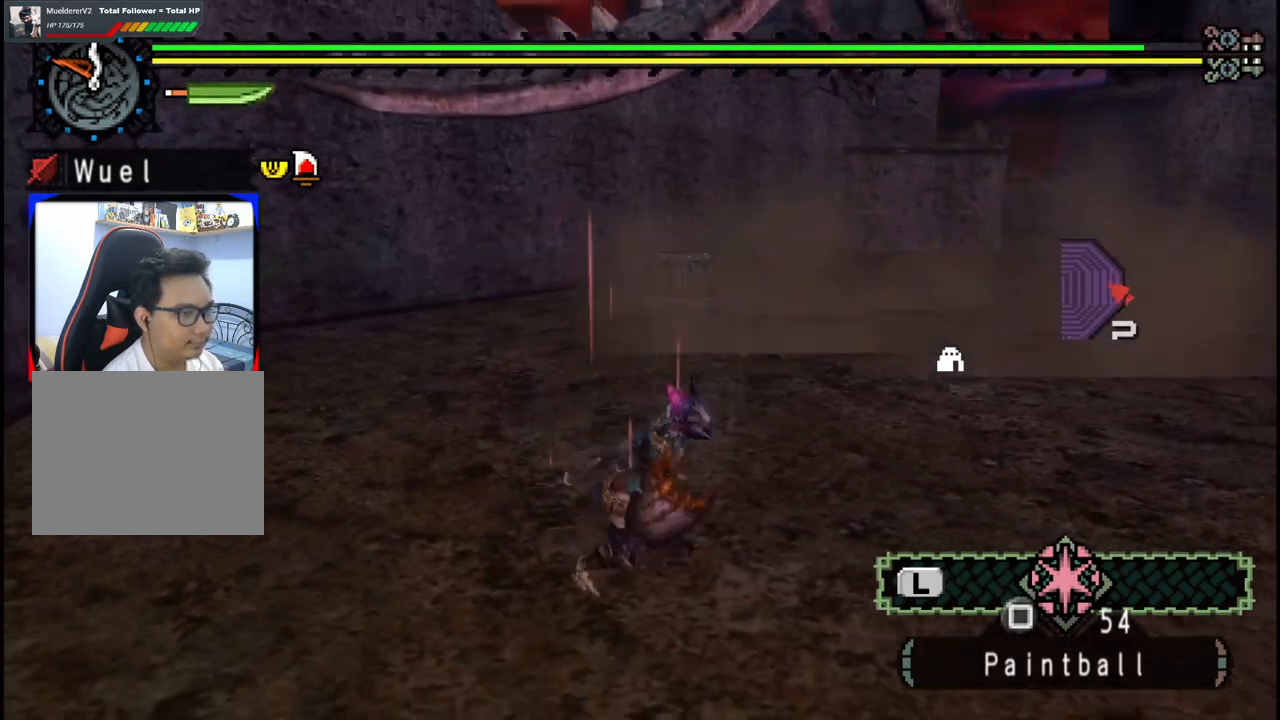
{"dt_ms": 500, "buttons": [], "left_stick": "left", "right_stick": "center", "events": [[267, "left_stick", "up-left"], [367, "left_stick", "left"]]}